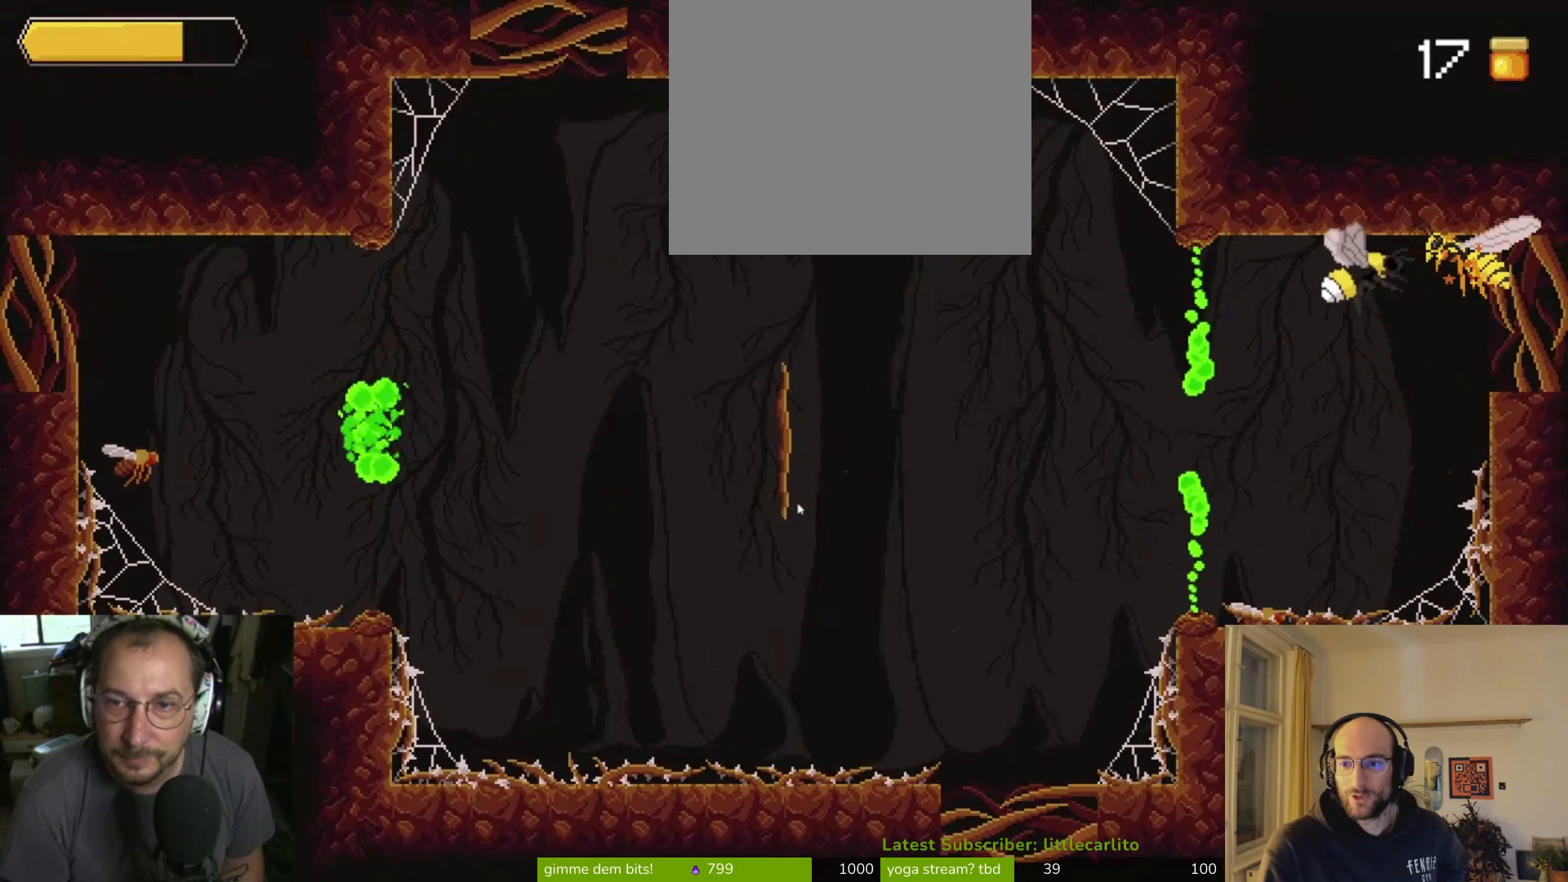
Gameplay with a controller (PlayStation layout); each line is a JSON object with the inputs held at the frame after it. "events" lists button and stick changes between this image and that frame as [ms after this image, input, new state], when the widget could be followed in between.
{"buttons": ["TRIANGLE"], "left_stick": "up-right", "right_stick": "center", "events": [[67, "SQUARE", "down"], [133, "SQUARE", "up"], [200, "SQUARE", "down"], [267, "SQUARE", "up"], [400, "TRIANGLE", "down"], [433, "TRIANGLE", "up"], [467, "TRIANGLE", "down"]]}
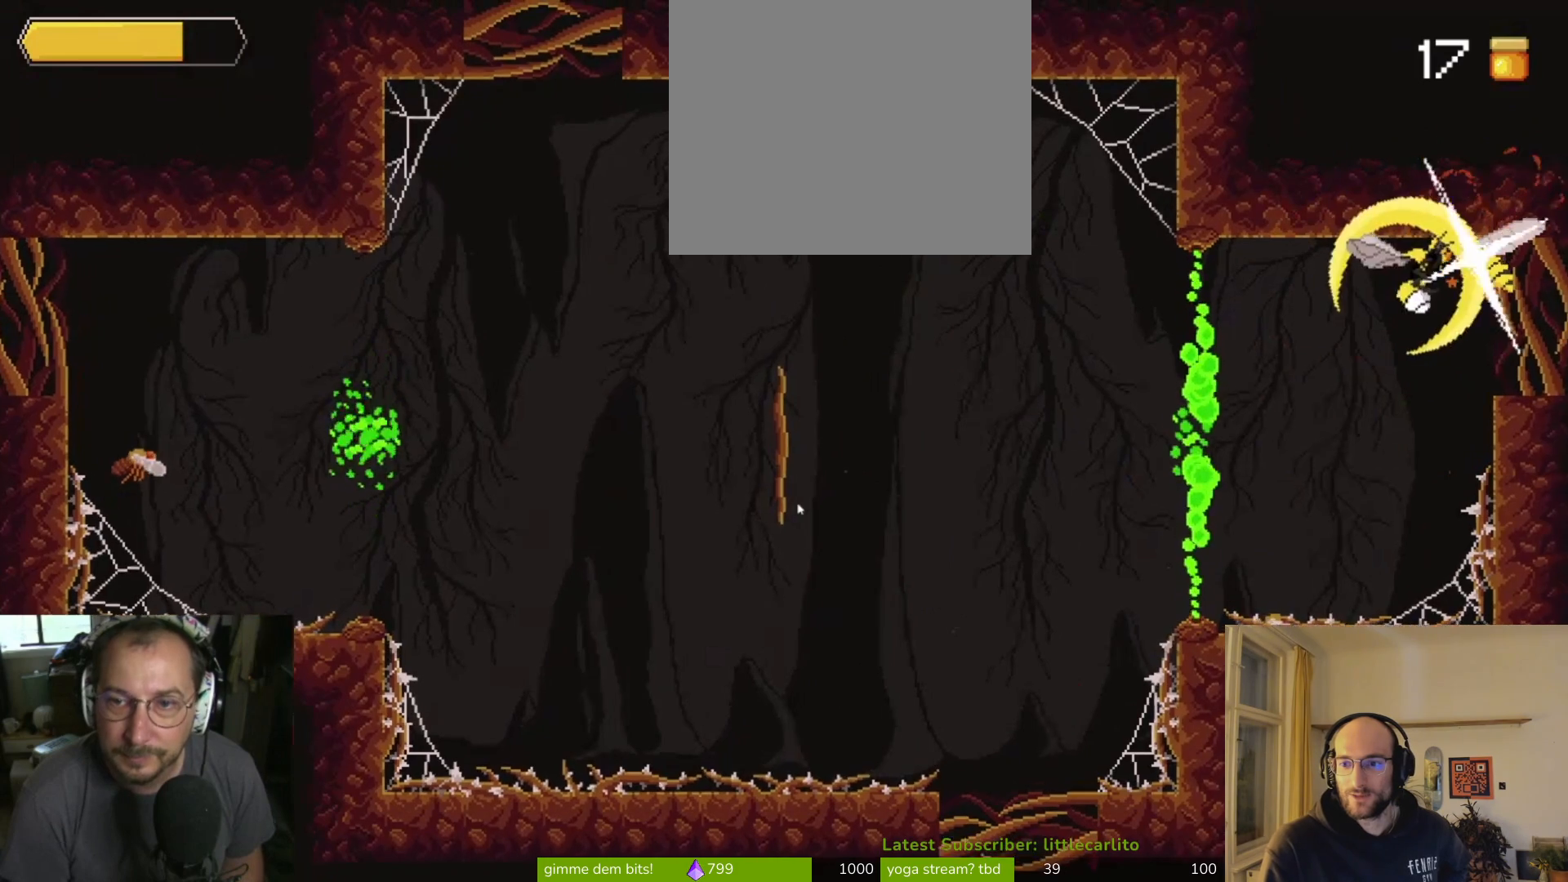
{"buttons": [], "left_stick": "up-right", "right_stick": "center", "events": [[33, "TRIANGLE", "up"], [133, "TRIANGLE", "down"], [200, "TRIANGLE", "up"], [367, "CIRCLE", "down"], [500, "CIRCLE", "up"]]}
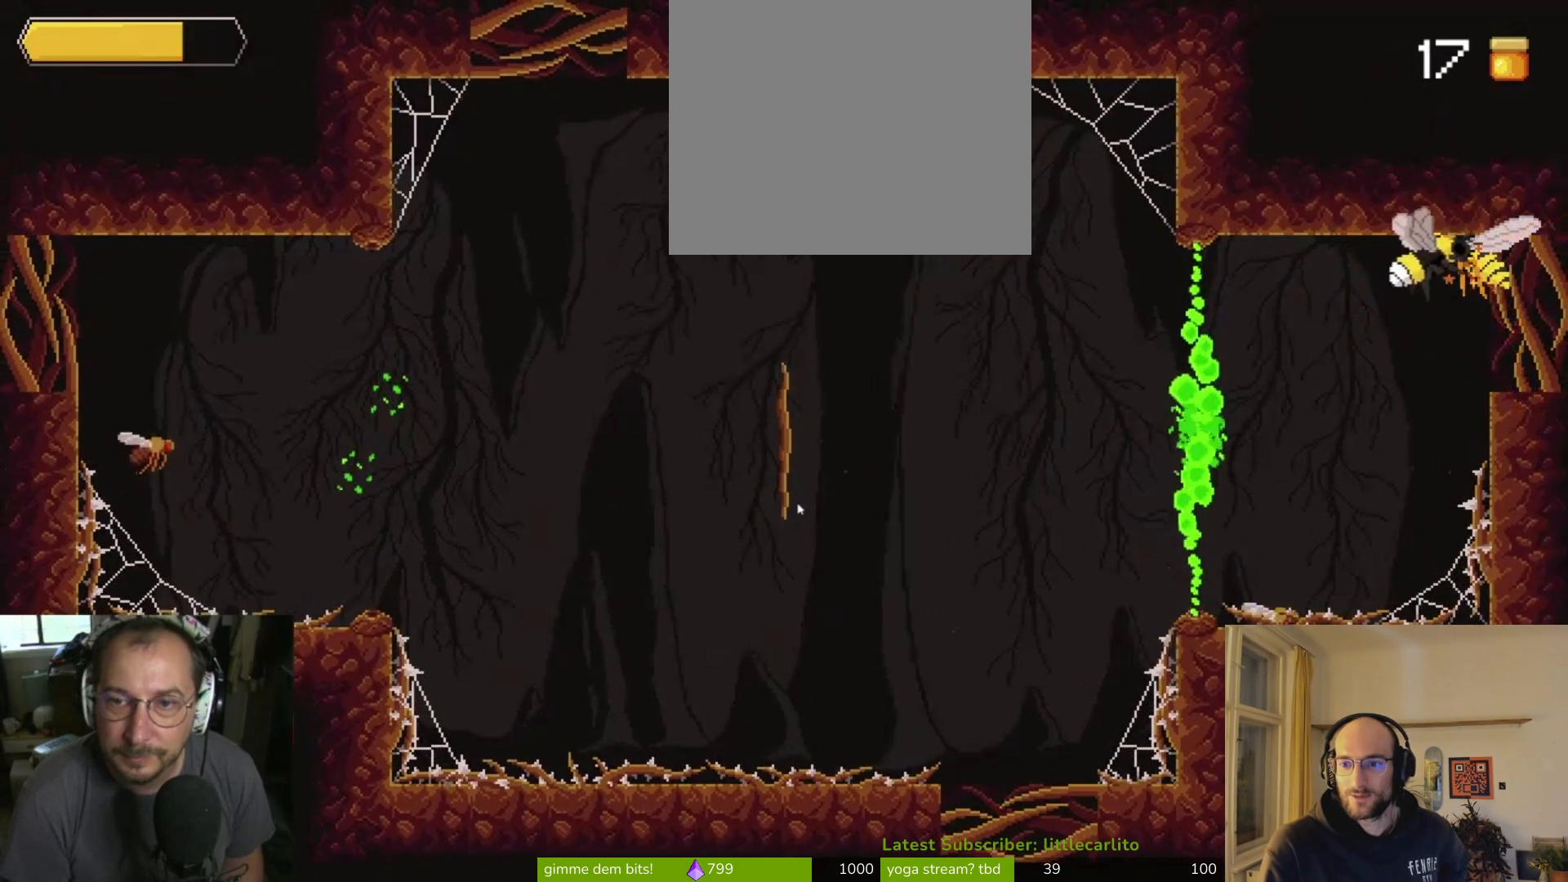
{"buttons": [], "left_stick": "right", "right_stick": "center", "events": [[67, "CIRCLE", "down"], [67, "left_stick", "right"], [133, "CIRCLE", "up"], [200, "CIRCLE", "down"], [300, "CIRCLE", "up"], [333, "CIRCLE", "down"], [433, "CIRCLE", "up"]]}
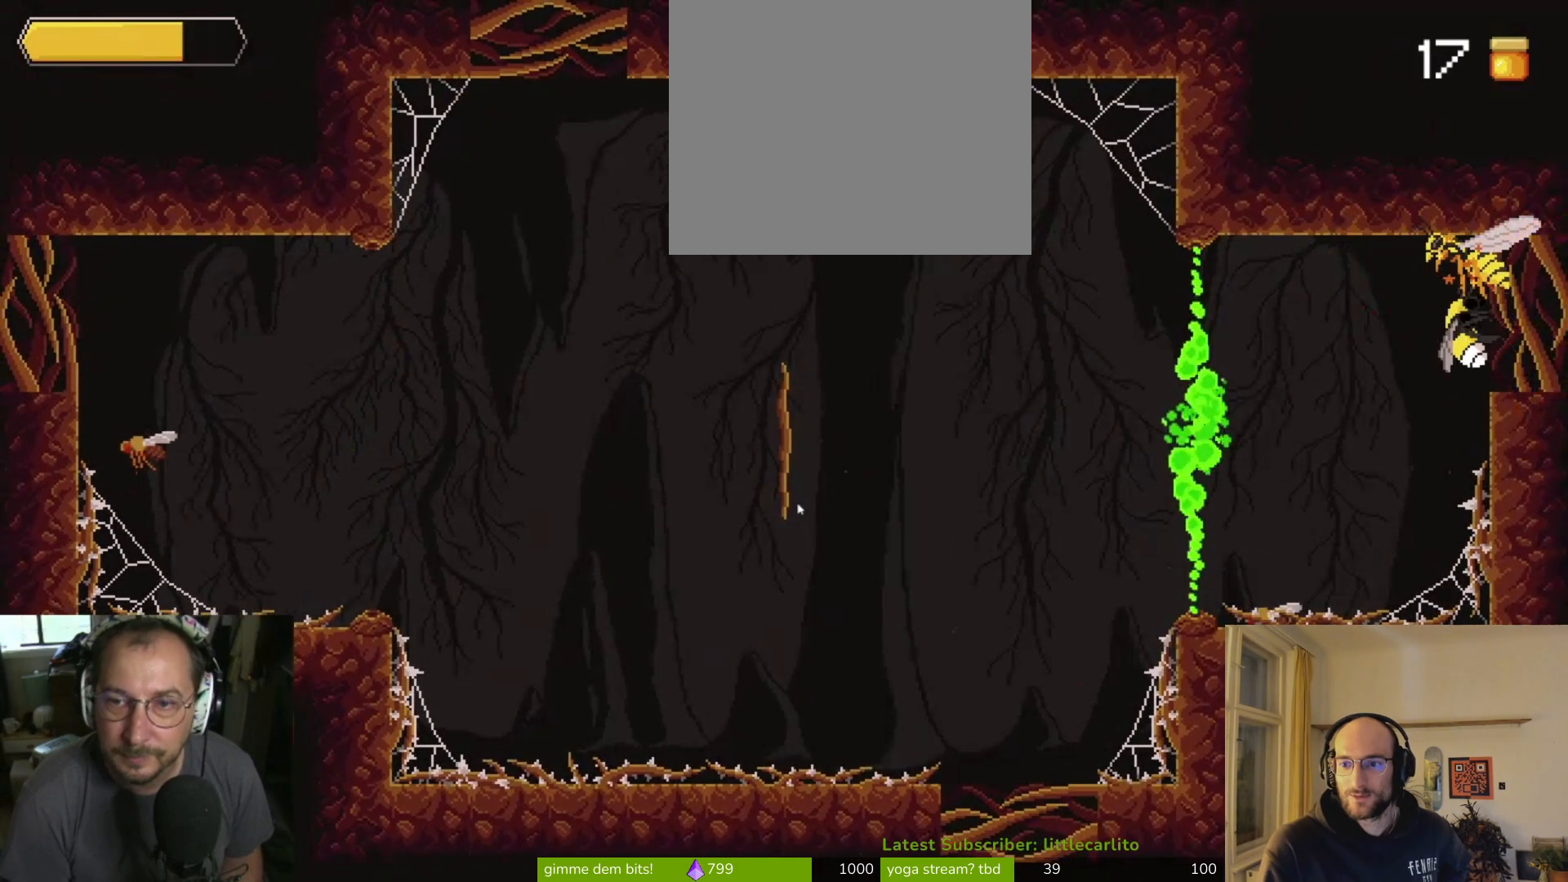
{"buttons": ["TRIANGLE"], "left_stick": "right", "right_stick": "center", "events": [[333, "TRIANGLE", "down"], [333, "left_stick", "up-right"], [433, "TRIANGLE", "up"], [433, "left_stick", "right"], [500, "TRIANGLE", "down"]]}
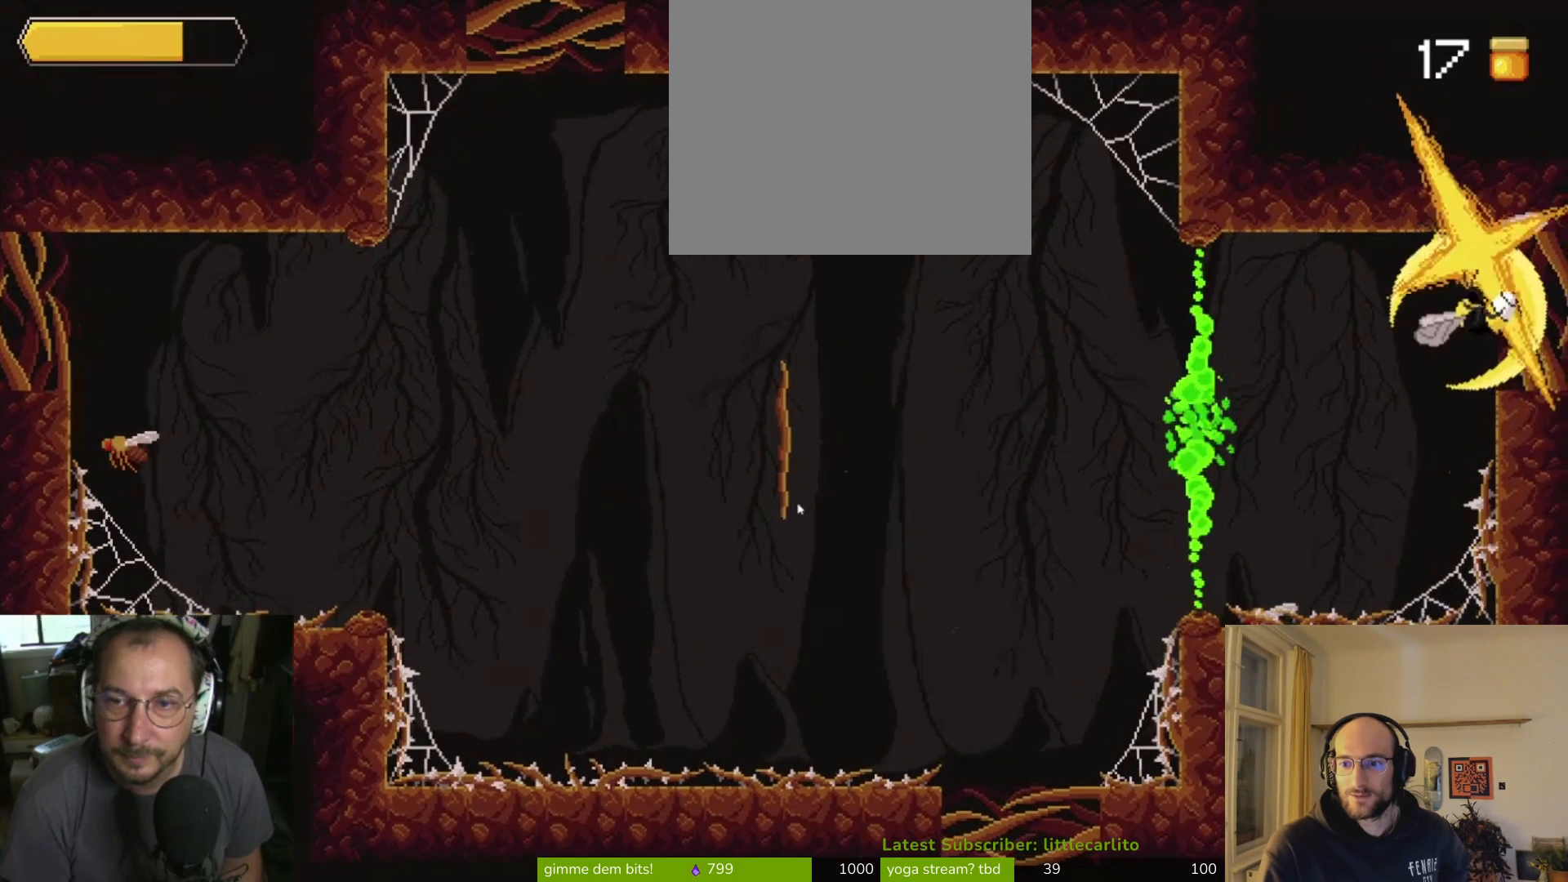
{"buttons": [], "left_stick": "up", "right_stick": "center", "events": [[67, "TRIANGLE", "up"], [333, "CROSS", "down"], [433, "CROSS", "up"], [467, "left_stick", "up"]]}
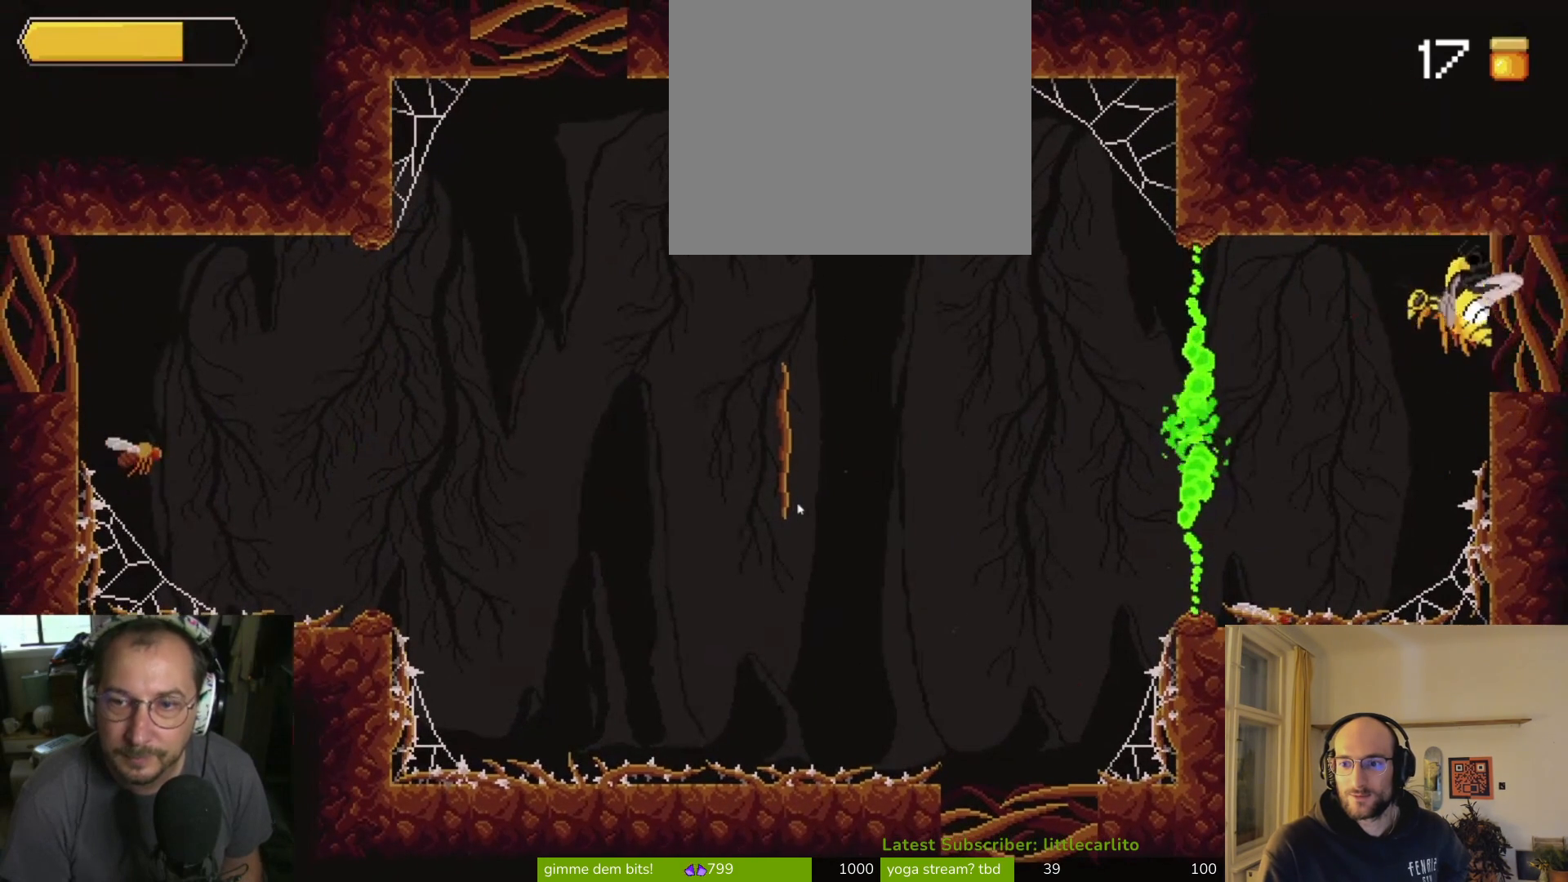
{"buttons": ["CIRCLE"], "left_stick": "right", "right_stick": "center", "events": [[100, "left_stick", "left"], [133, "TRIANGLE", "down"], [233, "TRIANGLE", "up"], [233, "left_stick", "right"], [267, "CIRCLE", "down"], [267, "CROSS", "down"], [367, "CIRCLE", "up"], [367, "CROSS", "up"], [500, "CIRCLE", "down"]]}
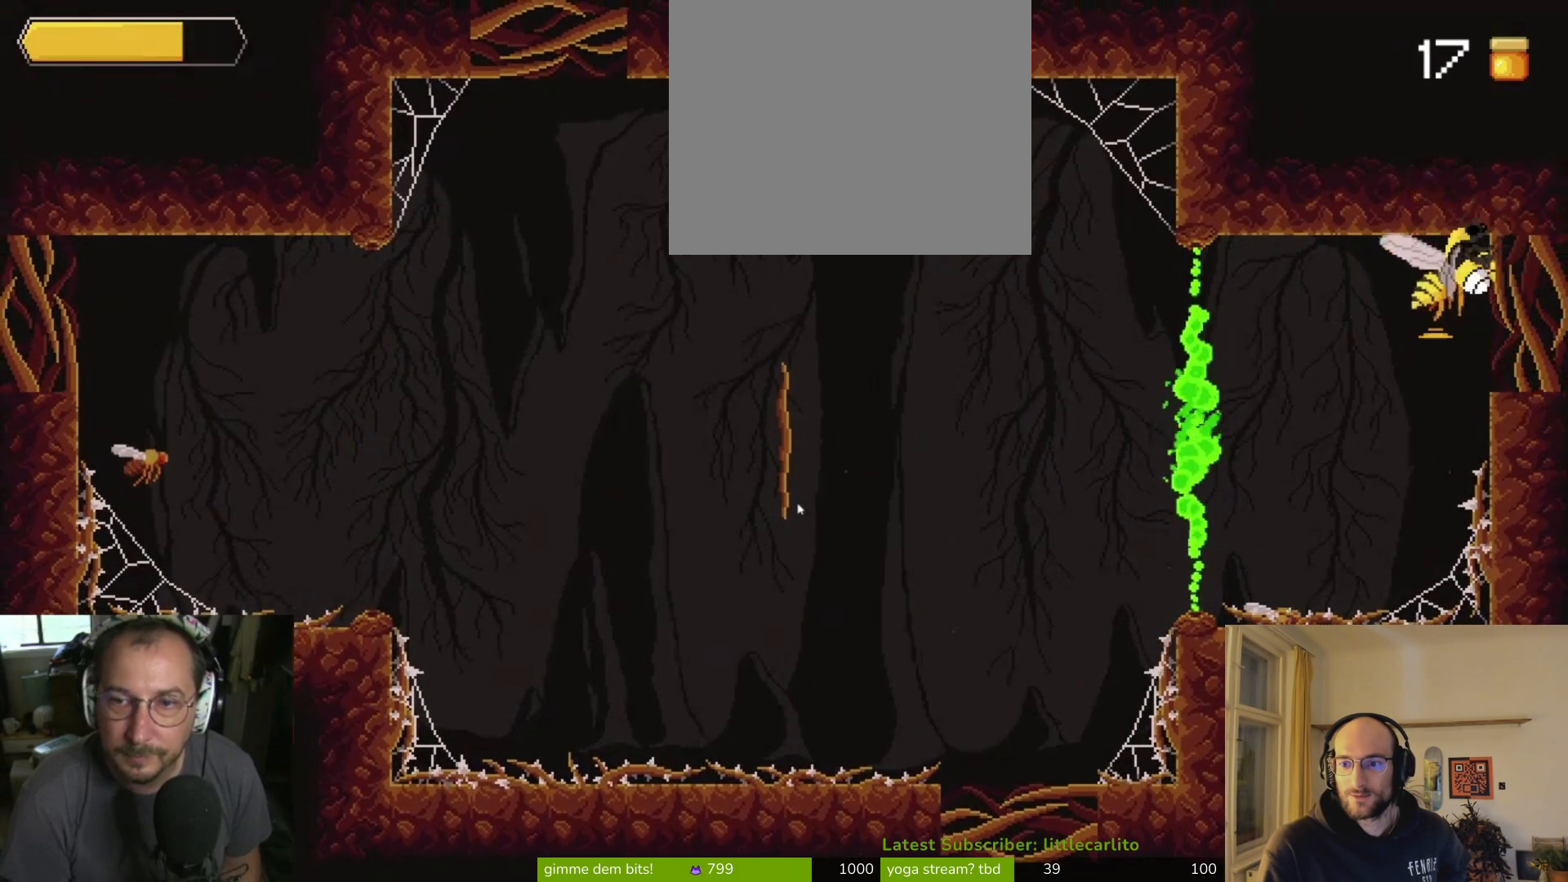
{"buttons": [], "left_stick": "up", "right_stick": "center", "events": [[33, "left_stick", "up-right"], [100, "CIRCLE", "up"], [267, "SQUARE", "down"], [300, "SQUARE", "up"], [400, "SQUARE", "down"], [467, "SQUARE", "up"], [467, "left_stick", "up"]]}
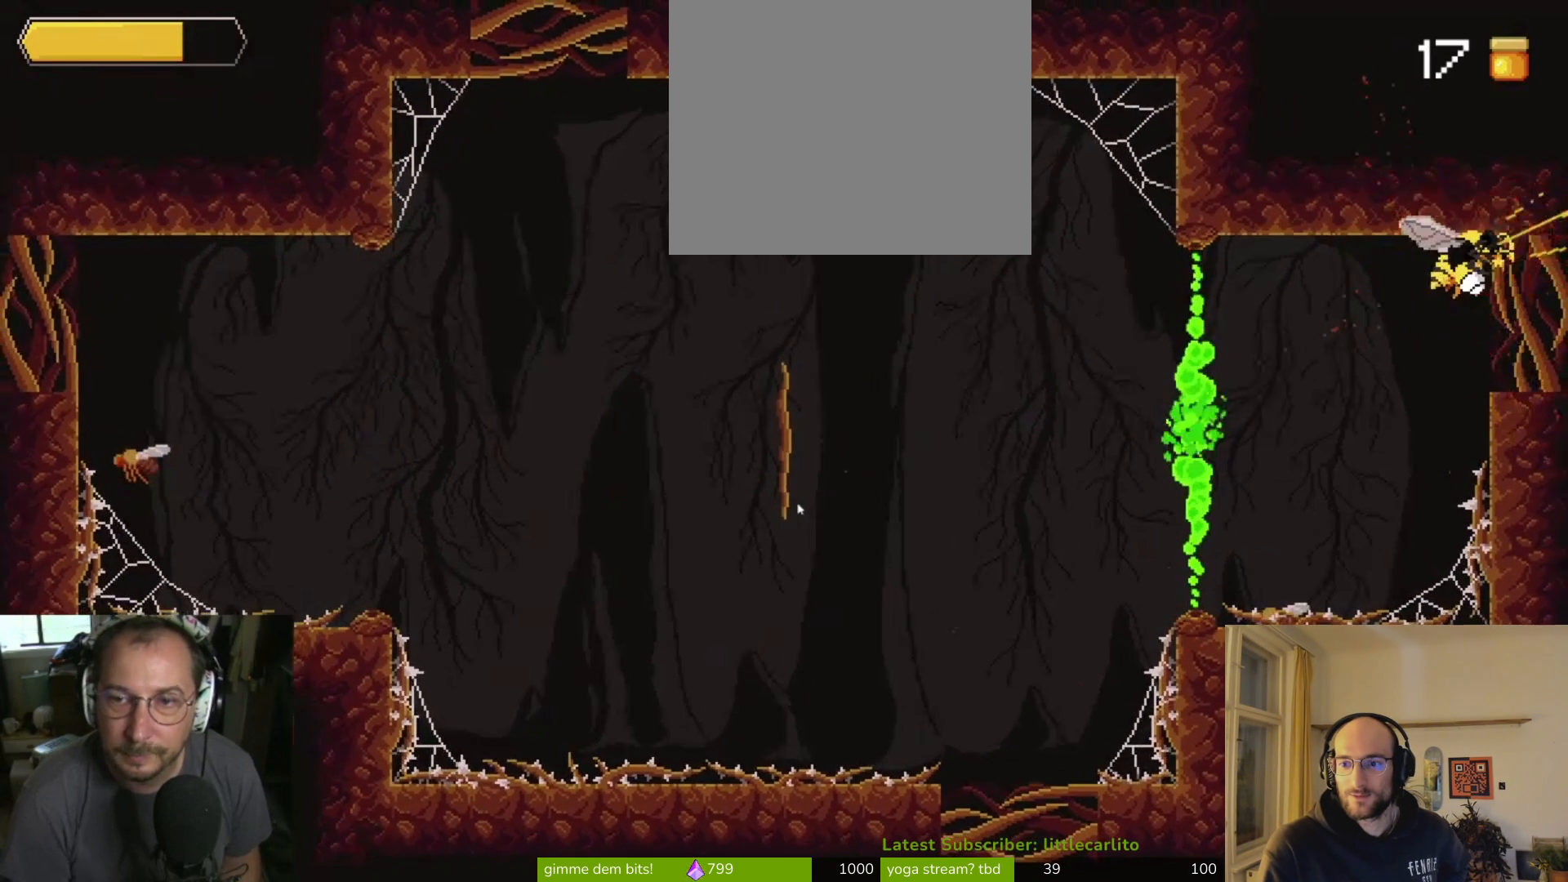
{"buttons": ["SQUARE"], "left_stick": "up", "right_stick": "center", "events": [[33, "SQUARE", "down"], [100, "SQUARE", "up"], [133, "left_stick", "up-right"], [200, "SQUARE", "down"], [233, "SQUARE", "up"], [300, "left_stick", "up"], [333, "SQUARE", "down"], [433, "SQUARE", "up"], [467, "SQUARE", "down"]]}
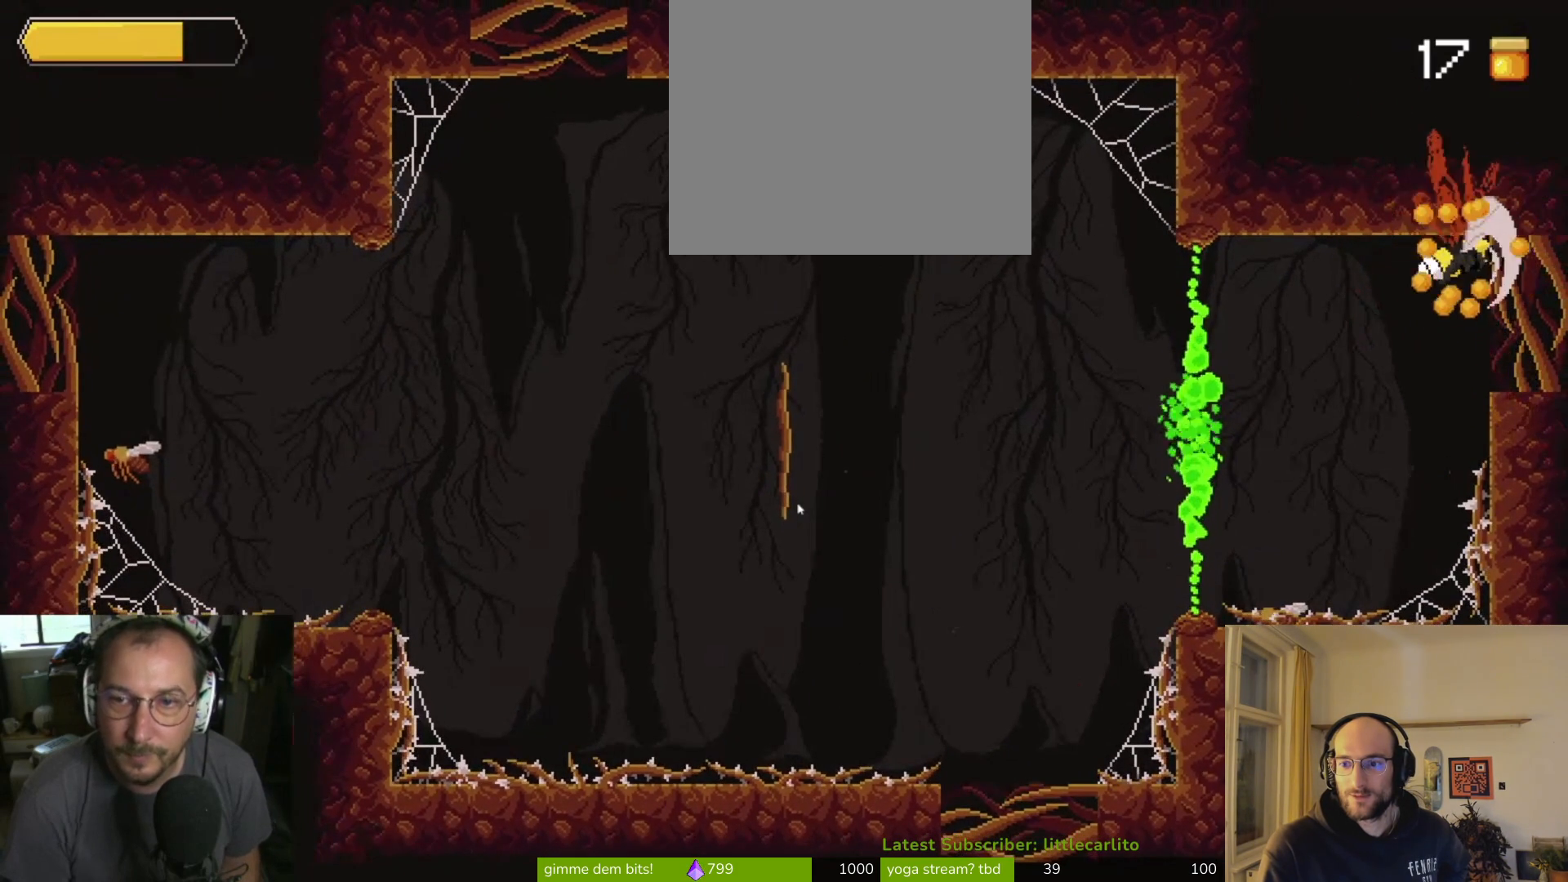
{"buttons": [], "left_stick": "up-right", "right_stick": "center", "events": [[33, "SQUARE", "up"], [133, "SQUARE", "down"], [200, "SQUARE", "up"], [267, "SQUARE", "down"], [333, "SQUARE", "up"], [400, "SQUARE", "down"], [433, "left_stick", "up-right"], [500, "SQUARE", "up"]]}
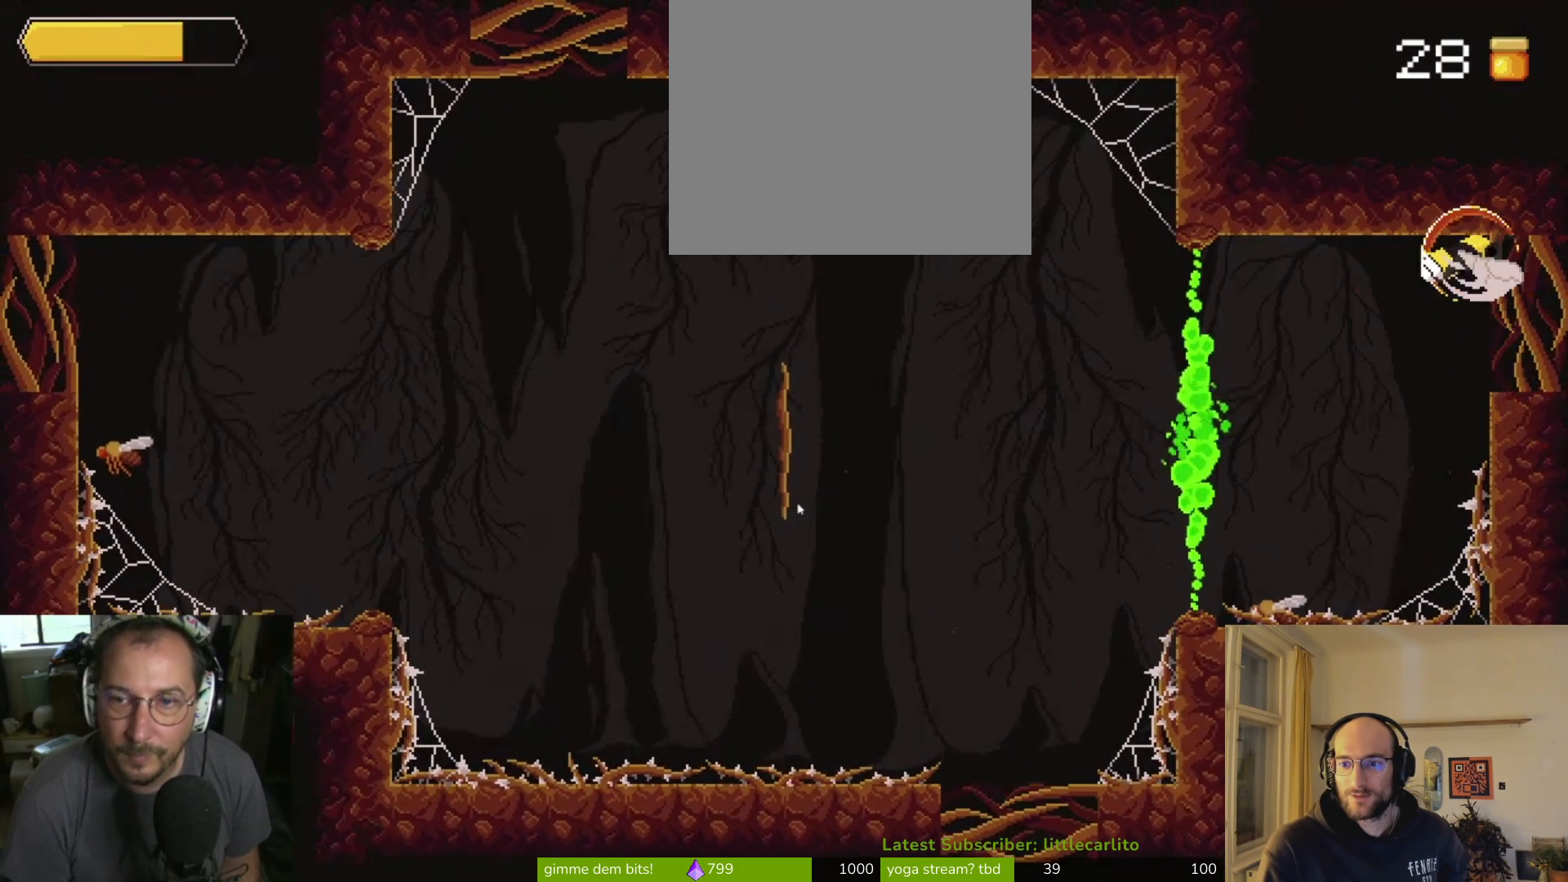
{"buttons": [], "left_stick": "up-right", "right_stick": "center", "events": [[67, "SQUARE", "down"], [133, "SQUARE", "up"]]}
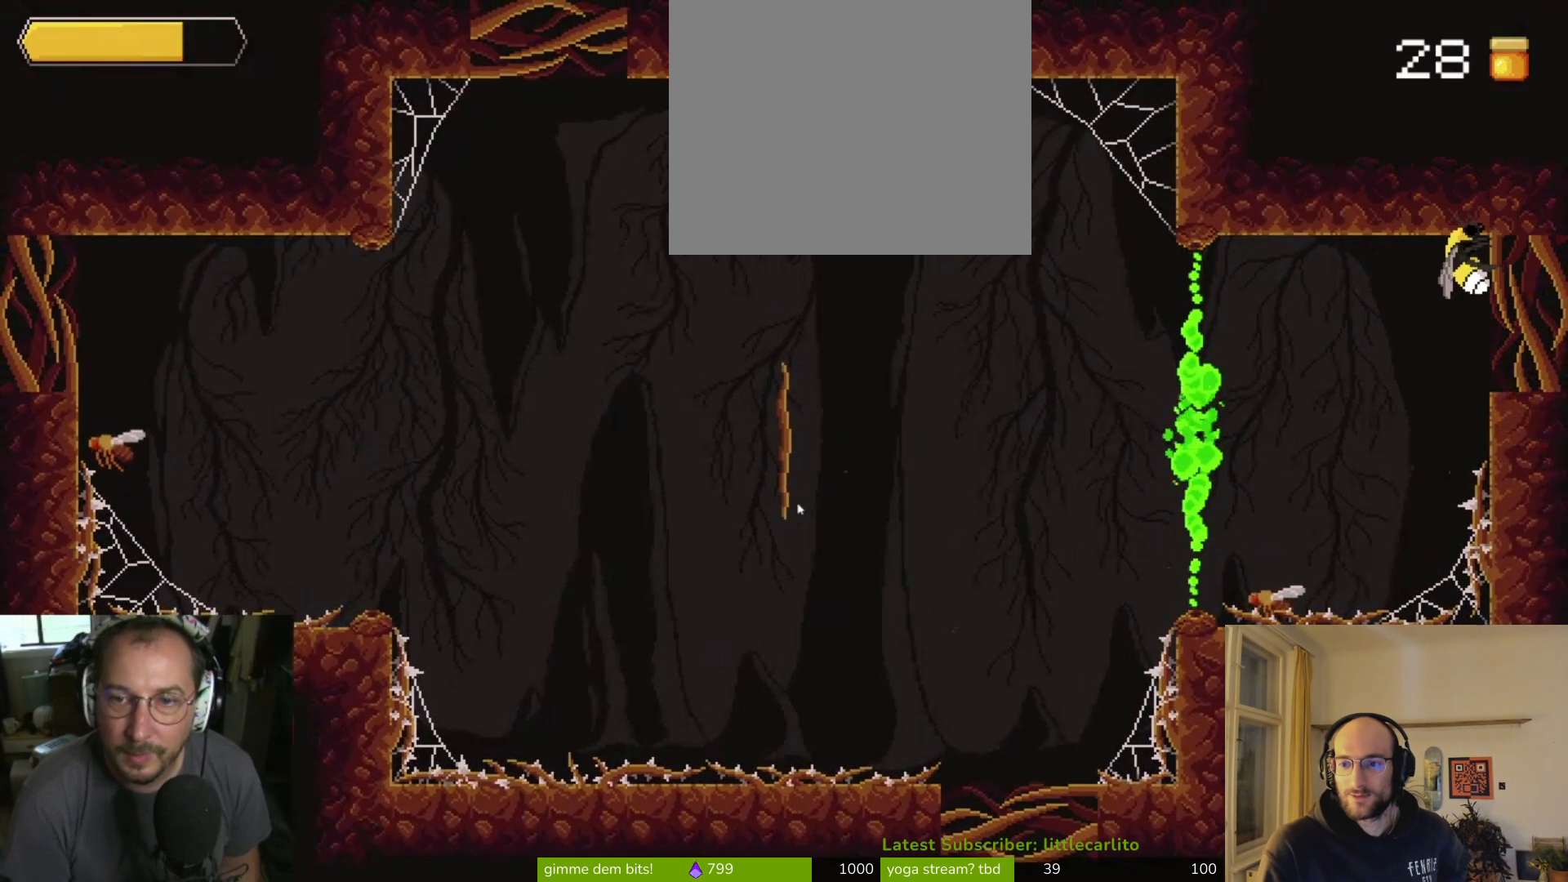
{"buttons": [], "left_stick": "up-right", "right_stick": "center", "events": []}
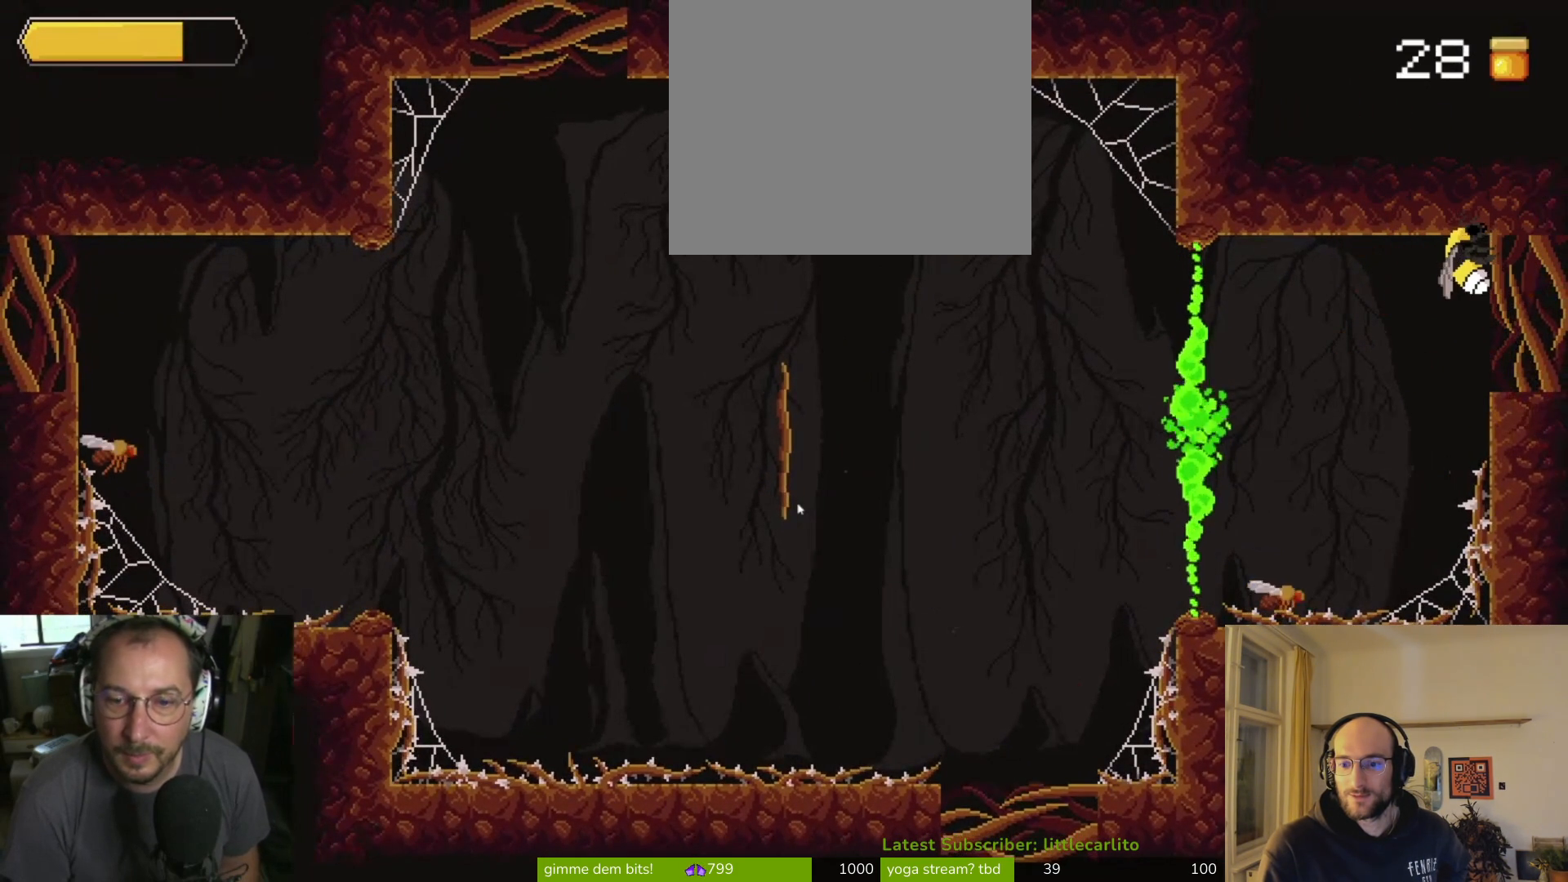
{"buttons": ["CROSS"], "left_stick": "left", "right_stick": "center", "events": [[400, "CROSS", "down"], [433, "left_stick", "up-left"], [500, "left_stick", "left"]]}
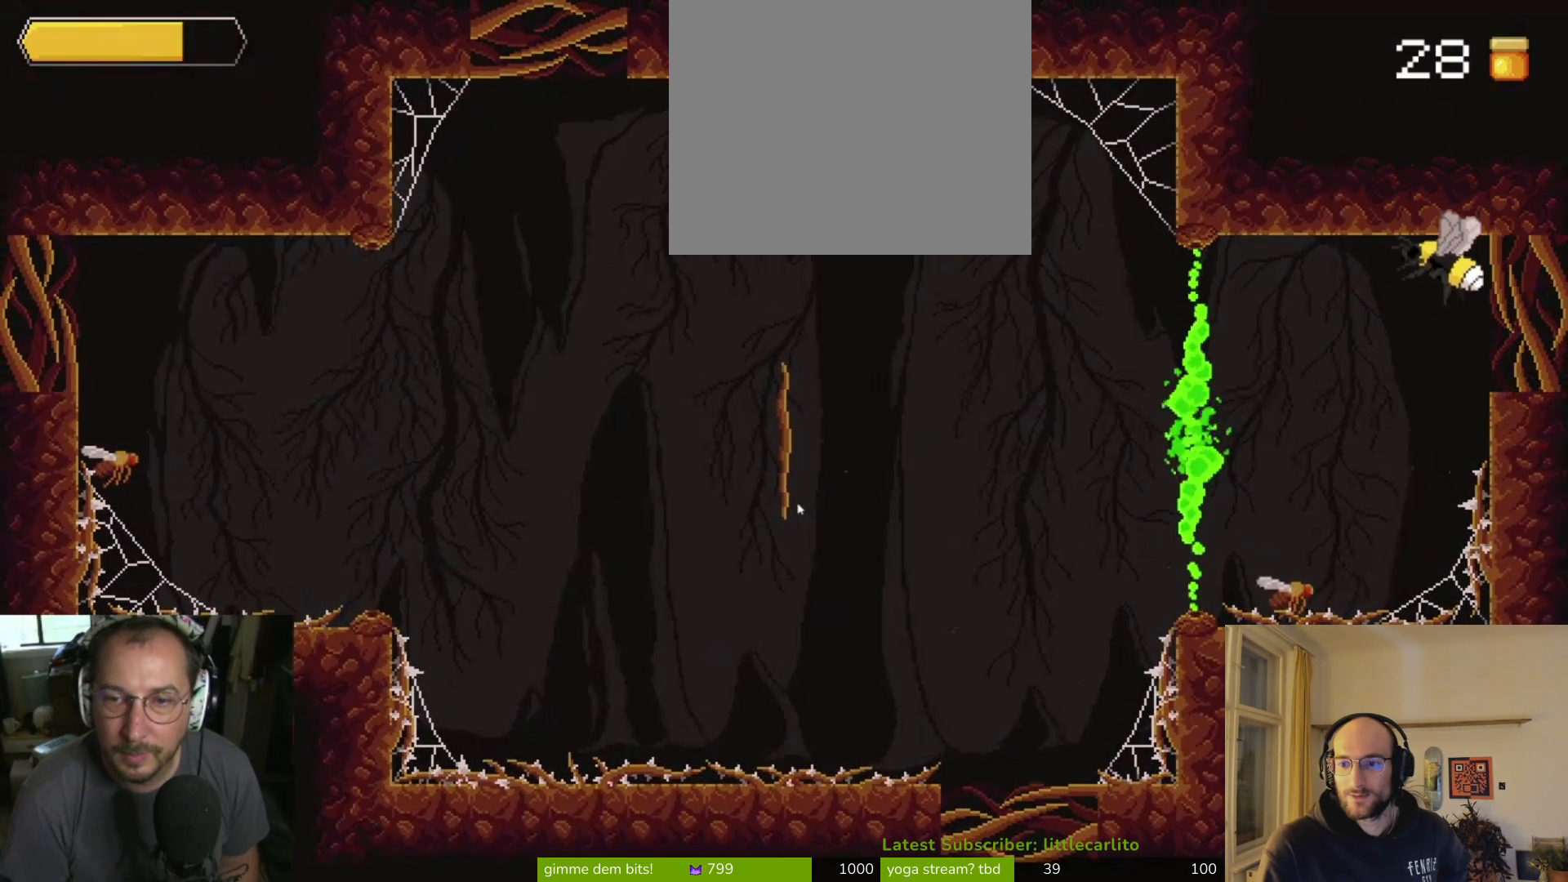
{"buttons": [], "left_stick": "left", "right_stick": "center", "events": [[33, "CROSS", "up"], [133, "SQUARE", "down"], [233, "SQUARE", "up"], [300, "SQUARE", "down"], [400, "SQUARE", "up"]]}
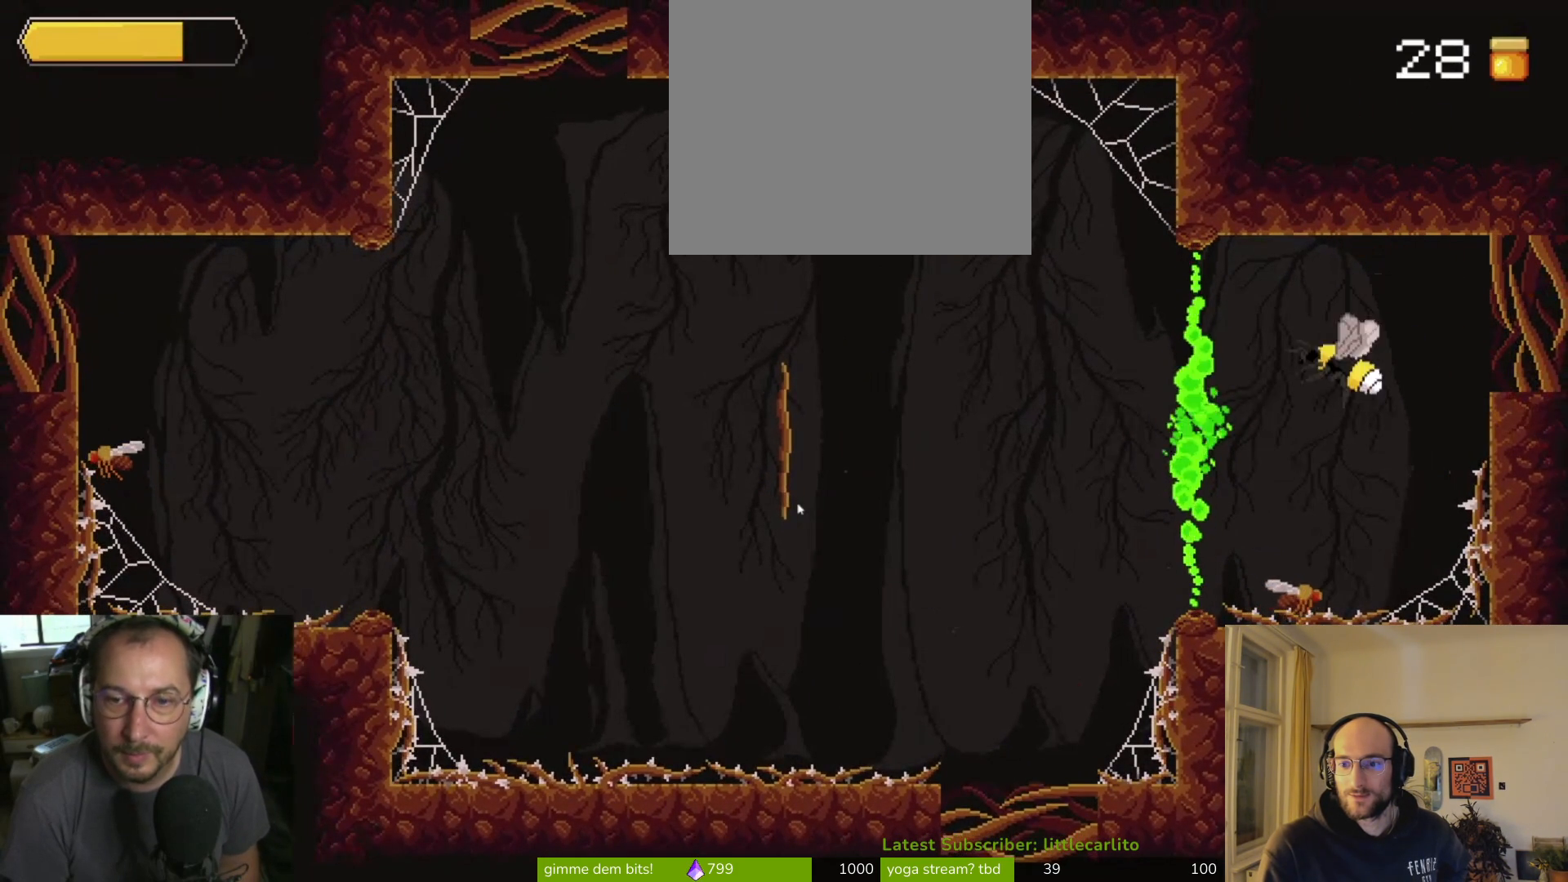
{"buttons": [], "left_stick": "up-left", "right_stick": "center", "events": [[33, "left_stick", "center"], [200, "SQUARE", "down"], [233, "left_stick", "left"], [300, "SQUARE", "up"], [333, "SQUARE", "down"], [400, "left_stick", "up-left"], [433, "SQUARE", "up"]]}
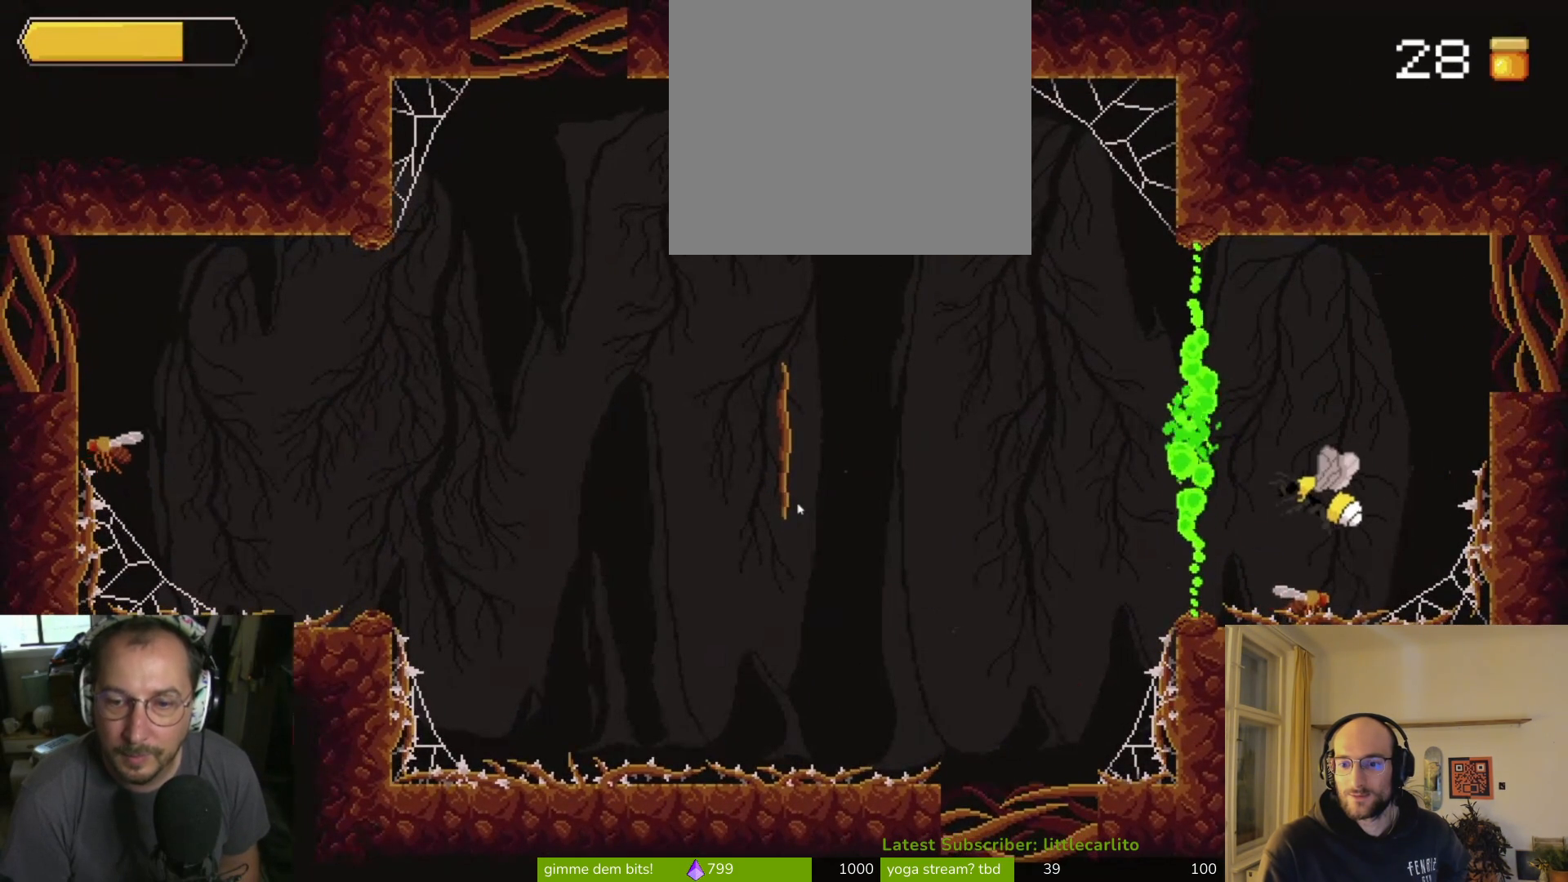
{"buttons": [], "left_stick": "up-left", "right_stick": "center", "events": [[33, "SQUARE", "down"], [67, "SQUARE", "up"], [67, "left_stick", "center"], [133, "SQUARE", "down"], [200, "SQUARE", "up"], [267, "SQUARE", "down"], [367, "SQUARE", "up"], [433, "SQUARE", "down"], [433, "left_stick", "up-left"], [467, "SQUARE", "up"]]}
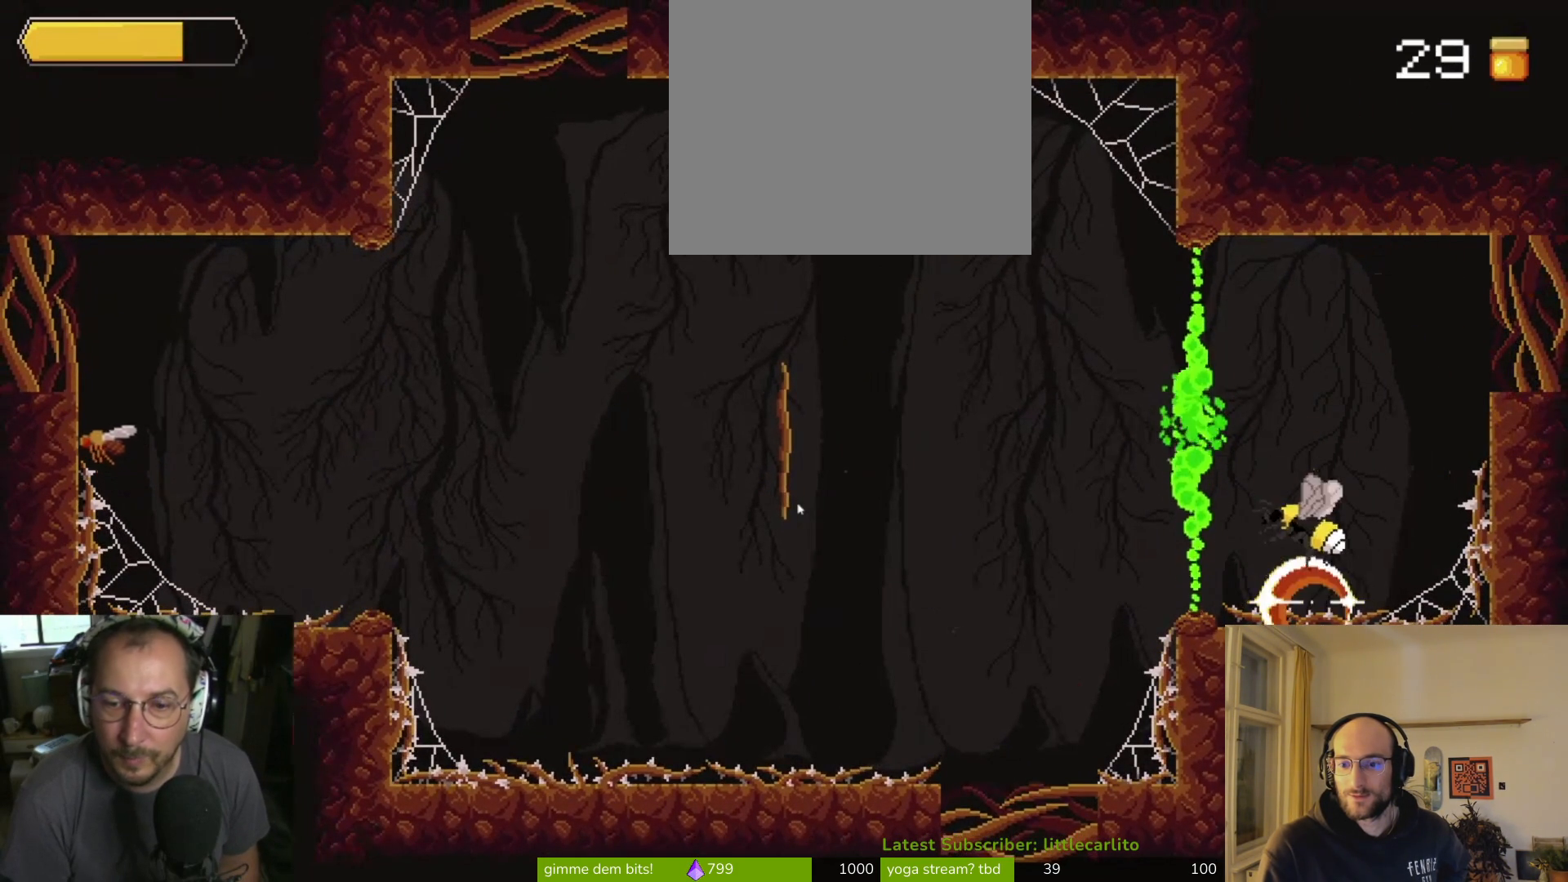
{"buttons": ["SQUARE"], "left_stick": "up", "right_stick": "center", "events": [[33, "SQUARE", "down"], [133, "SQUARE", "up"], [200, "SQUARE", "down"], [233, "left_stick", "up"], [267, "SQUARE", "up"], [333, "SQUARE", "down"], [400, "SQUARE", "up"], [500, "SQUARE", "down"]]}